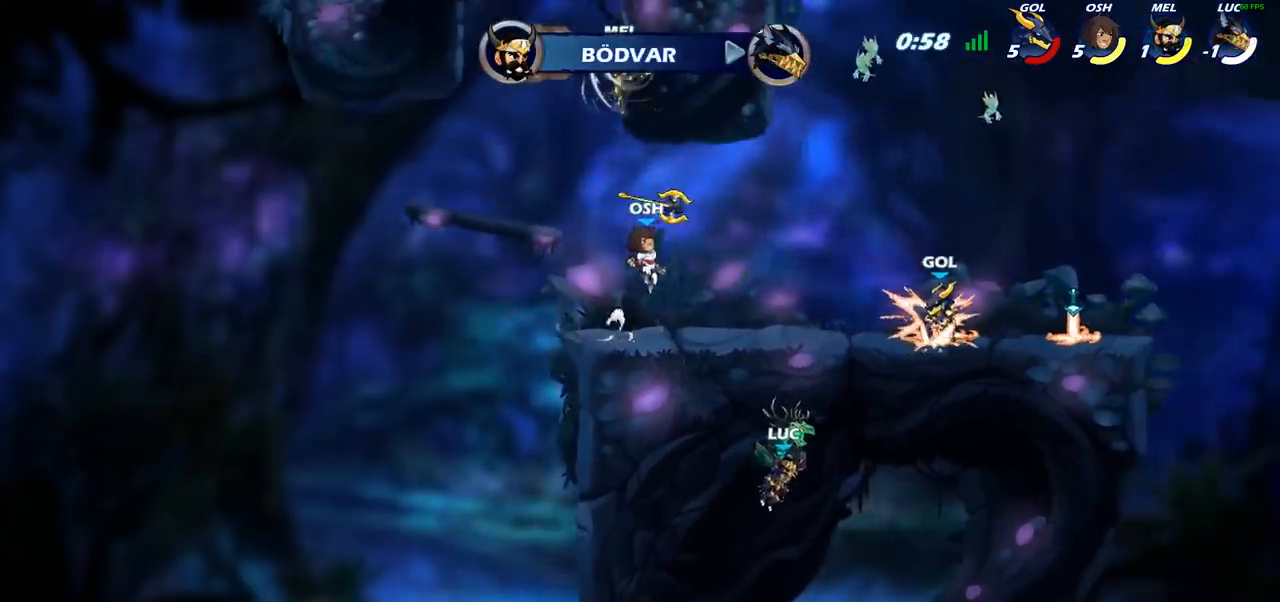
Gameplay with a controller (PlayStation layout); each line is a JSON object with the inputs held at the frame after it. "events" lists button and stick changes between this image and that frame as [ms after this image, input, new state], when the widget could be followed in between.
{"buttons": ["SELECT"], "left_stick": "center", "right_stick": "center", "events": [[417, "SELECT", "down"]]}
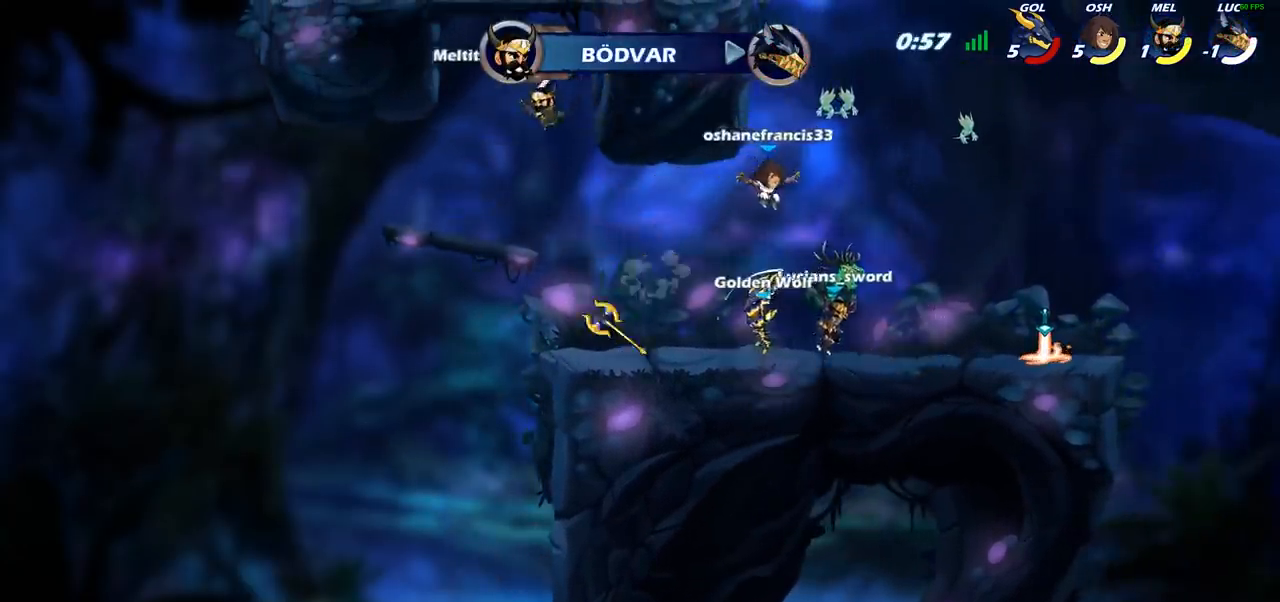
{"buttons": ["SELECT"], "left_stick": "center", "right_stick": "center", "events": []}
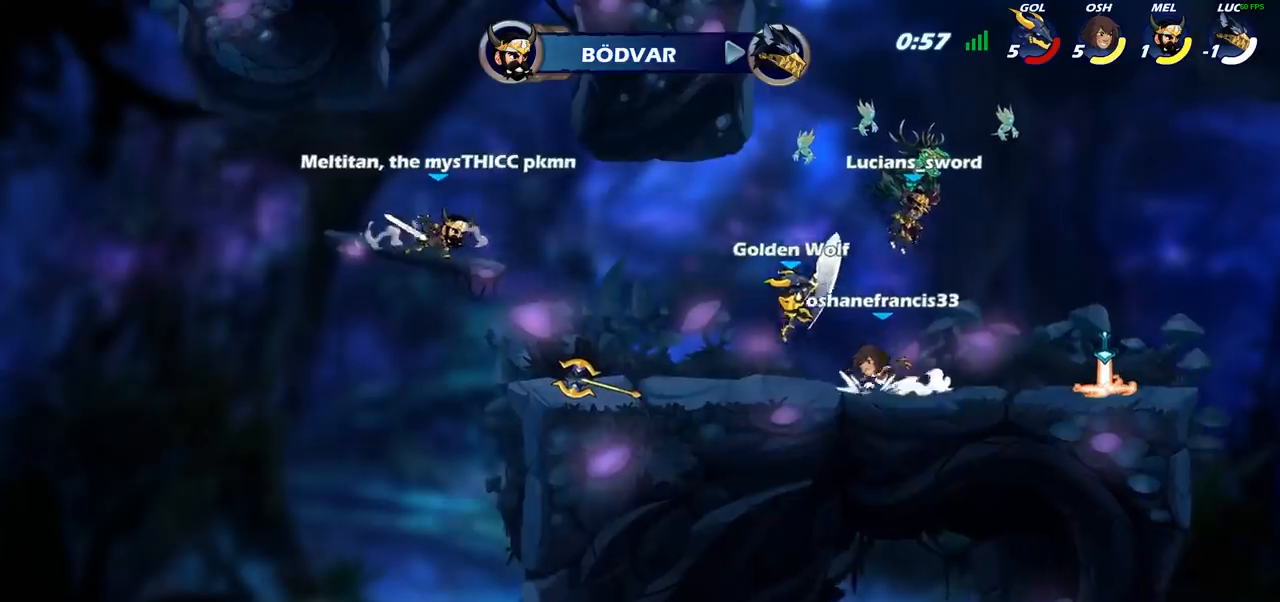
{"buttons": [], "left_stick": "center", "right_stick": "center", "events": [[233, "SELECT", "up"]]}
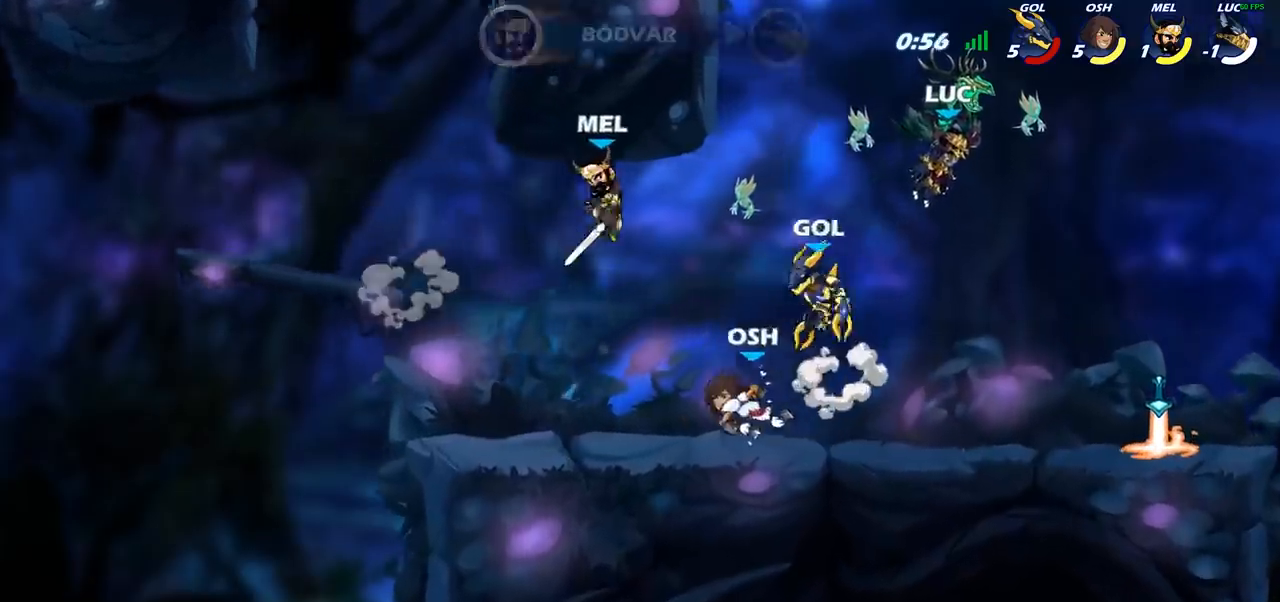
{"buttons": [], "left_stick": "center", "right_stick": "center", "events": []}
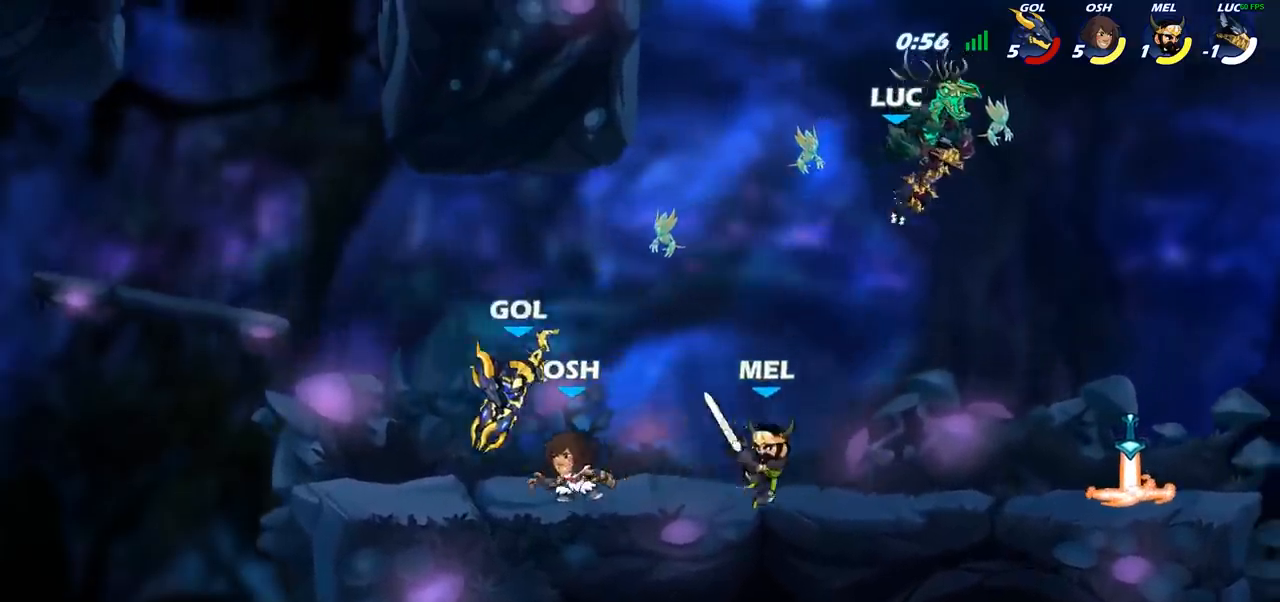
{"buttons": [], "left_stick": "right", "right_stick": "center", "events": [[333, "left_stick", "right"]]}
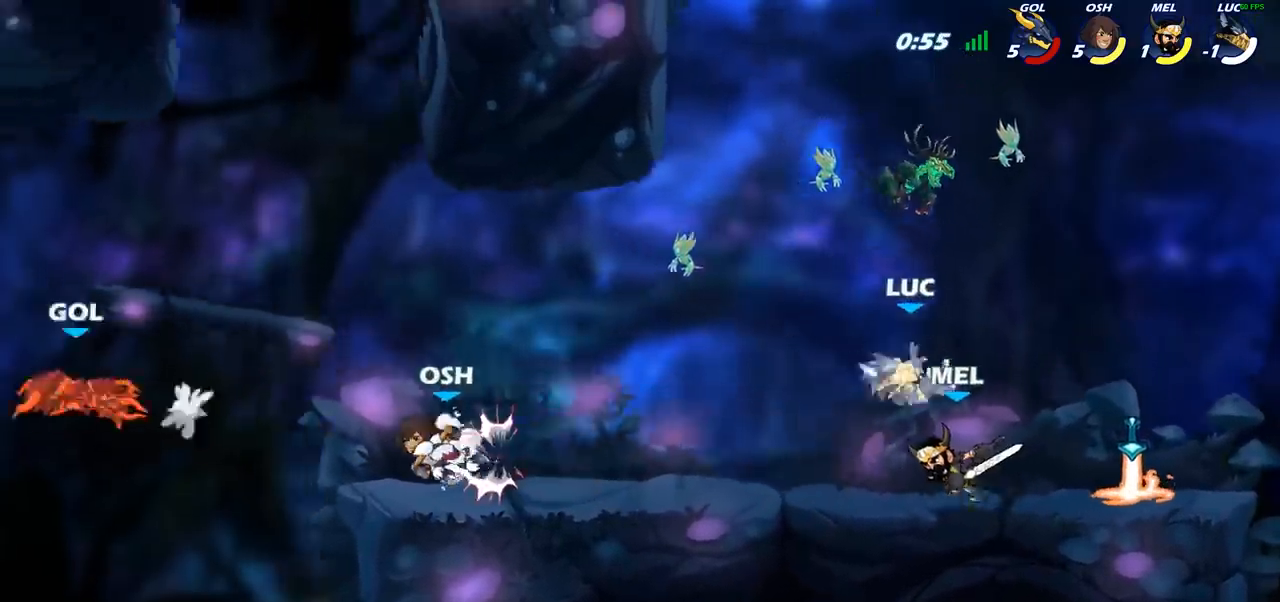
{"buttons": ["R1"], "left_stick": "up-left", "right_stick": "center", "events": [[200, "R2", "down"], [350, "R2", "up"], [383, "left_stick", "up-left"], [450, "R1", "down"]]}
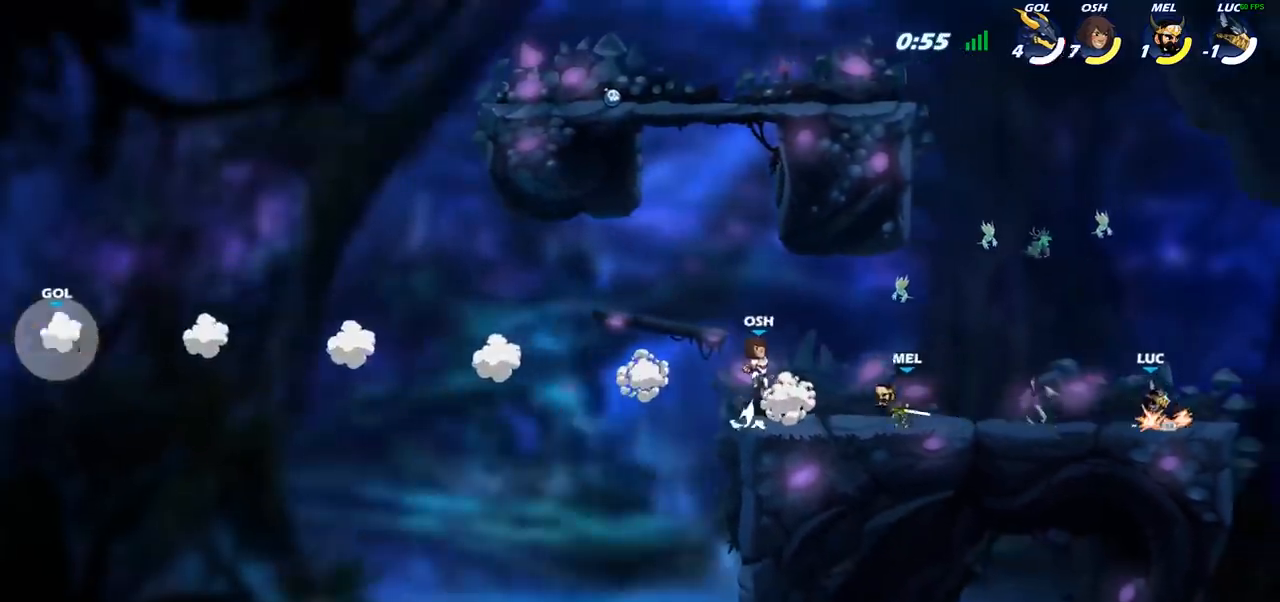
{"buttons": ["CIRCLE"], "left_stick": "left", "right_stick": "center", "events": [[33, "R1", "up"], [50, "left_stick", "left"], [133, "R2", "down"], [183, "CIRCLE", "down"], [233, "R2", "up"], [333, "CIRCLE", "up"], [450, "CIRCLE", "down"]]}
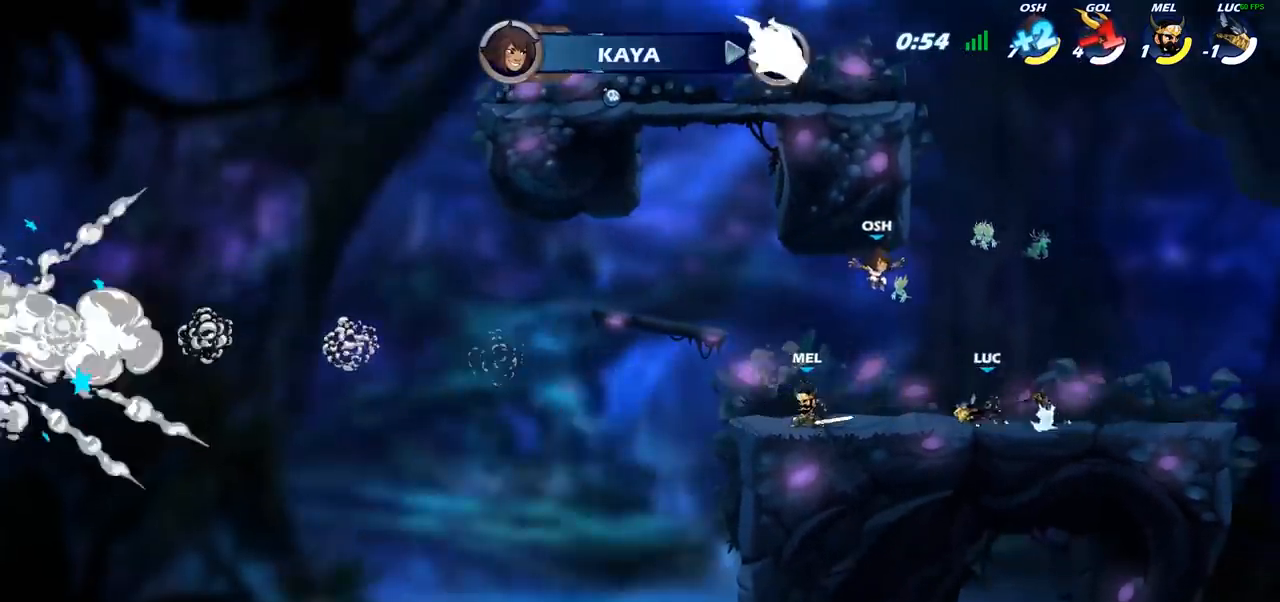
{"buttons": [], "left_stick": "center", "right_stick": "center", "events": [[67, "CIRCLE", "up"], [167, "left_stick", "center"]]}
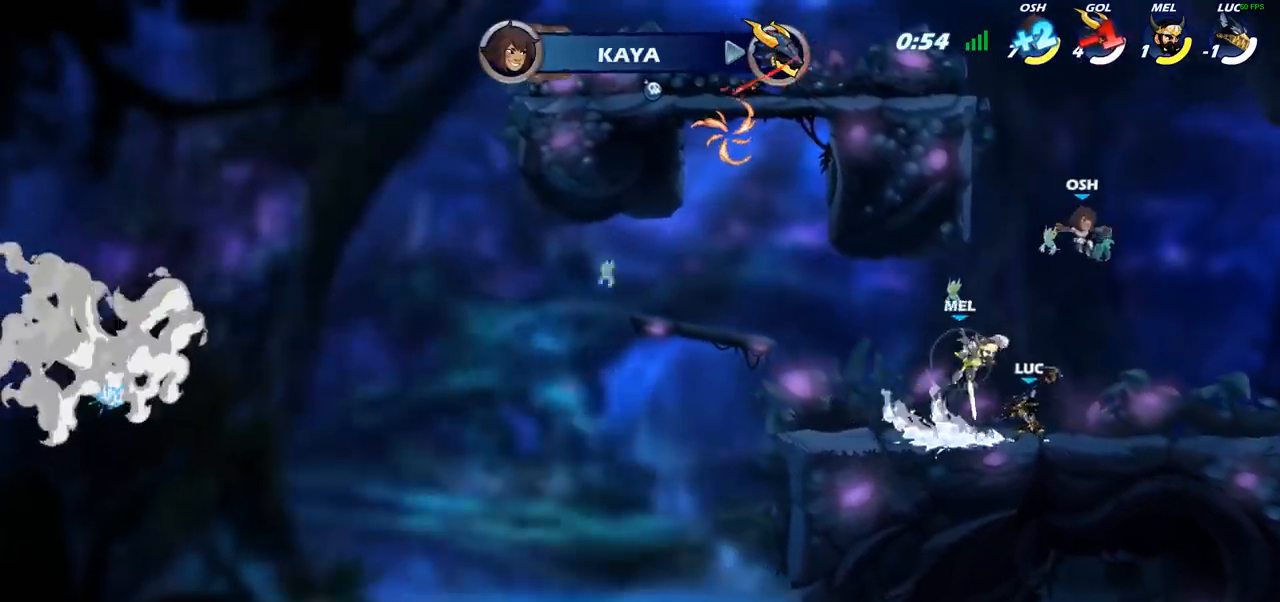
{"buttons": [], "left_stick": "up", "right_stick": "center", "events": [[50, "left_stick", "right"], [133, "CROSS", "down"], [250, "left_stick", "up-right"], [267, "R2", "down"], [283, "CROSS", "up"], [367, "left_stick", "up"], [467, "R2", "up"]]}
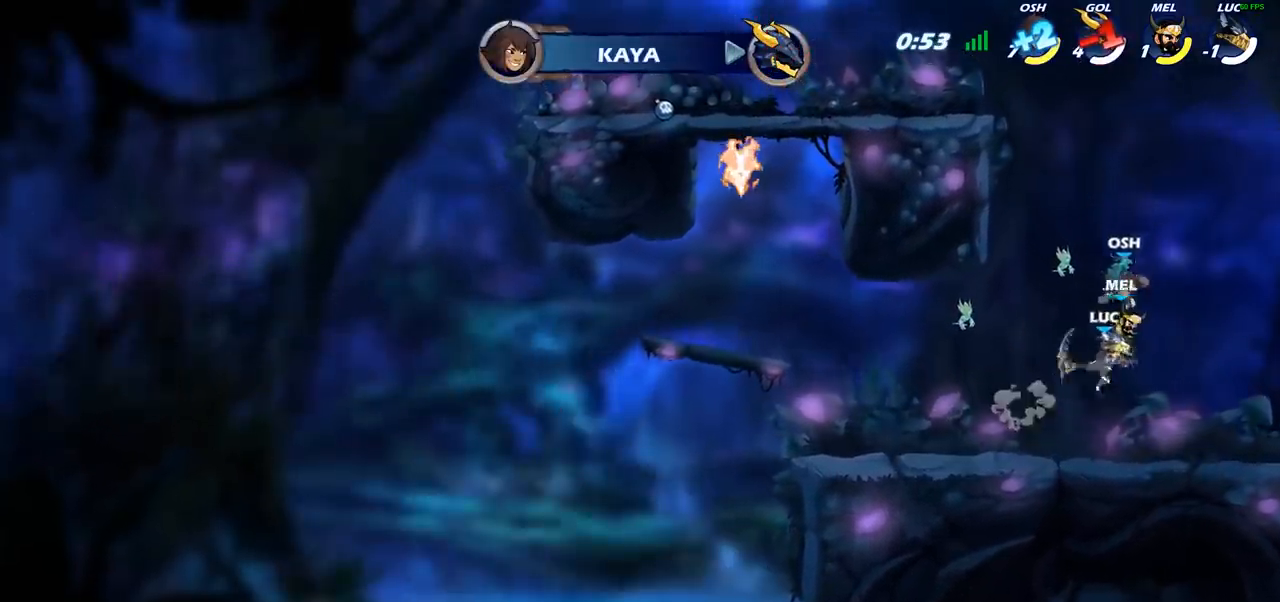
{"buttons": [], "left_stick": "up-right", "right_stick": "center", "events": [[67, "SQUARE", "down"], [83, "left_stick", "down-left"], [150, "SQUARE", "up"], [400, "left_stick", "up-right"]]}
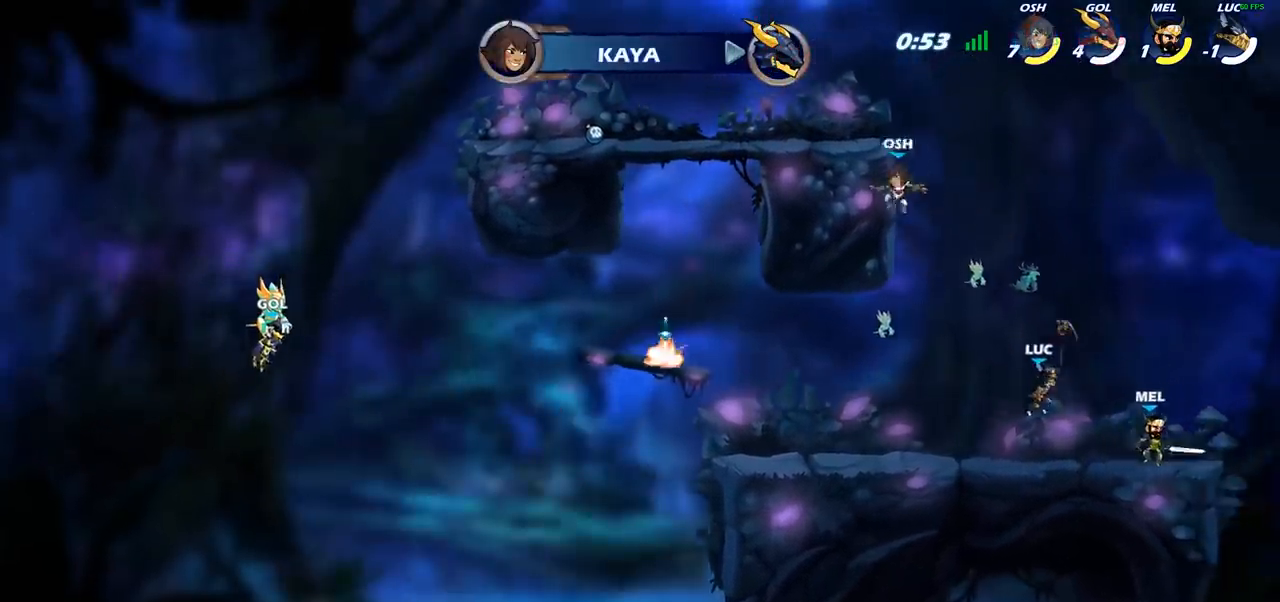
{"buttons": [], "left_stick": "up-right", "right_stick": "center", "events": [[100, "left_stick", "up-left"], [167, "CROSS", "down"], [333, "CROSS", "up"], [367, "left_stick", "up-right"]]}
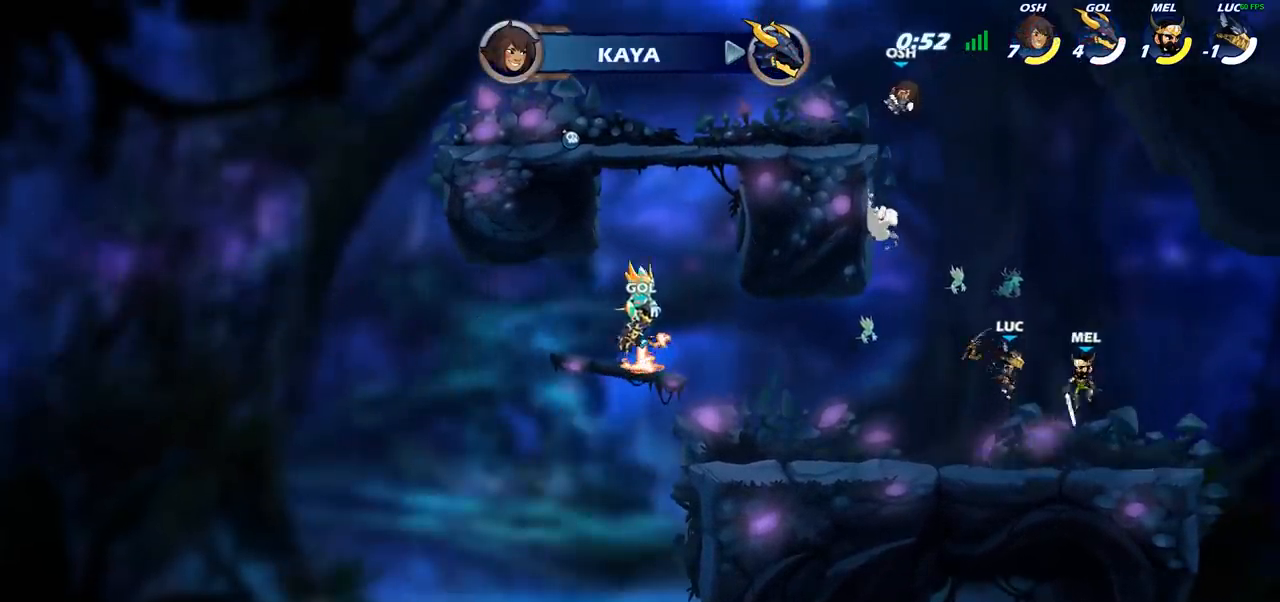
{"buttons": [], "left_stick": "left", "right_stick": "center", "events": [[50, "left_stick", "down"], [67, "SQUARE", "down"], [150, "SQUARE", "up"], [150, "left_stick", "down-left"], [317, "left_stick", "left"]]}
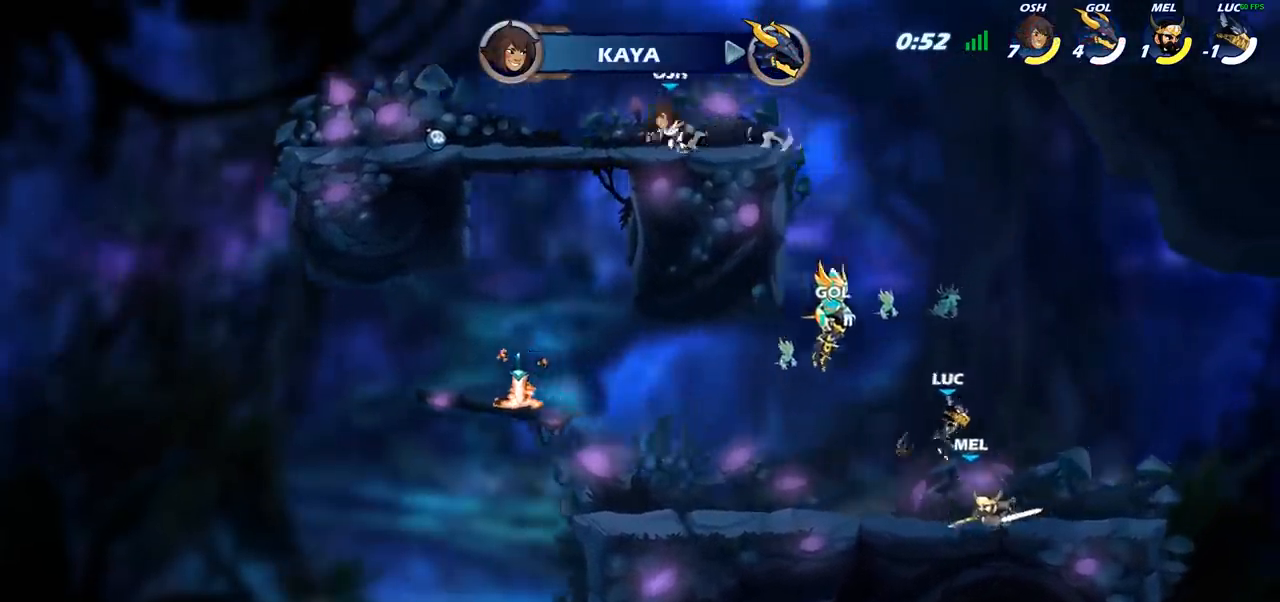
{"buttons": [], "left_stick": "right", "right_stick": "center", "events": [[200, "left_stick", "right"], [233, "SQUARE", "down"], [333, "SQUARE", "up"]]}
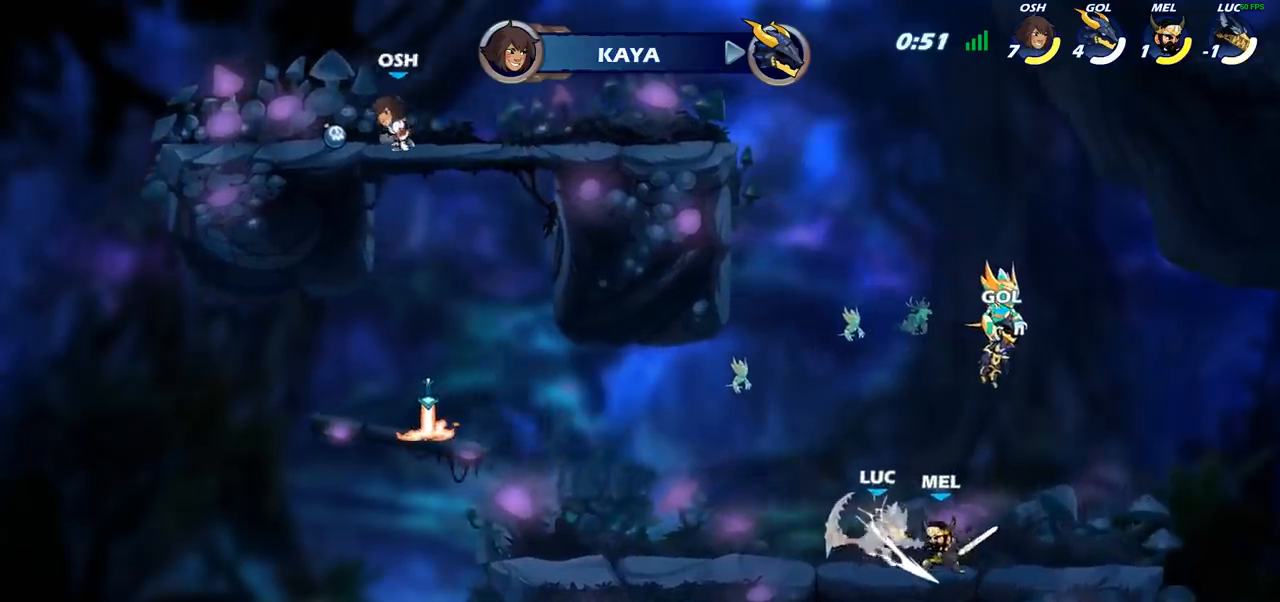
{"buttons": [], "left_stick": "right", "right_stick": "center", "events": [[17, "left_stick", "center"], [250, "left_stick", "right"], [383, "SQUARE", "down"], [483, "SQUARE", "up"]]}
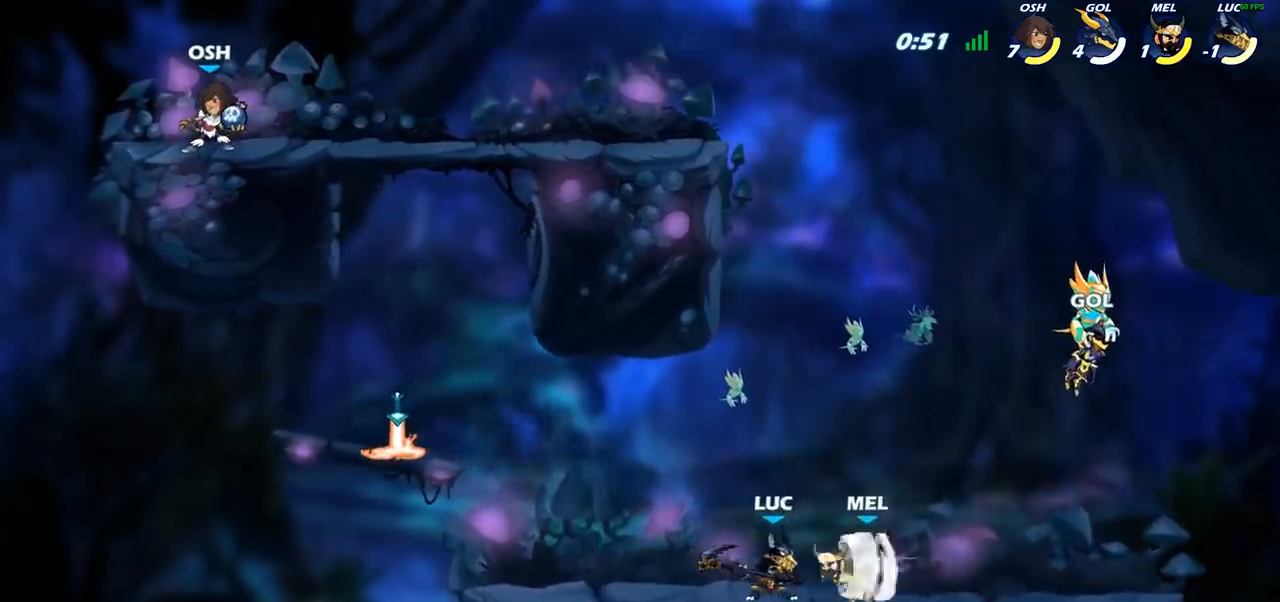
{"buttons": [], "left_stick": "right", "right_stick": "center", "events": [[67, "SQUARE", "down"], [167, "SQUARE", "up"]]}
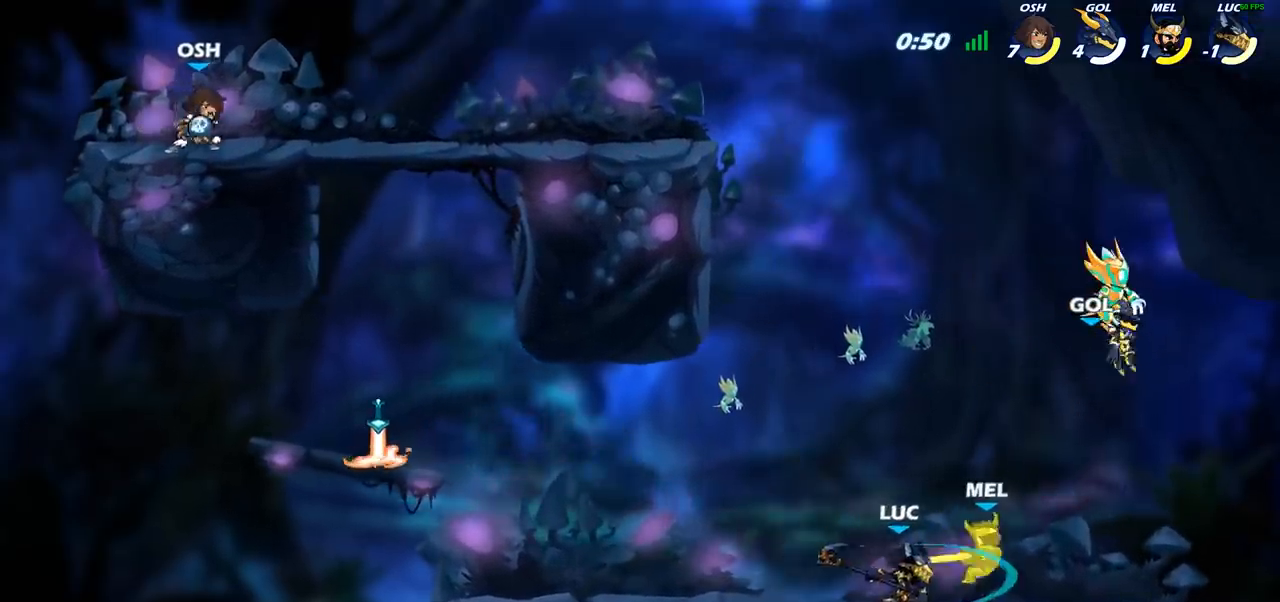
{"buttons": ["CROSS", "SQUARE"], "left_stick": "center", "right_stick": "center", "events": [[50, "R2", "down"], [117, "R2", "up"], [117, "SQUARE", "down"], [117, "left_stick", "center"], [200, "SQUARE", "up"], [450, "CROSS", "down"], [483, "SQUARE", "down"]]}
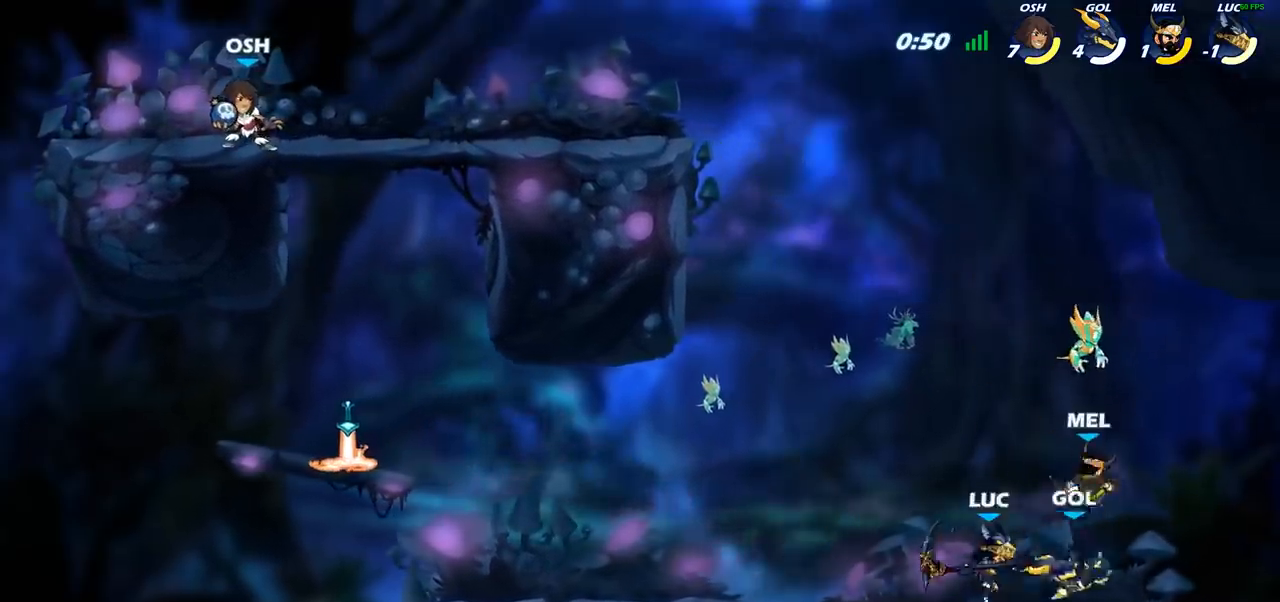
{"buttons": [], "left_stick": "right", "right_stick": "center", "events": [[17, "right_stick", "down-left"], [33, "CROSS", "up"], [50, "SQUARE", "up"], [67, "right_stick", "center"], [167, "left_stick", "right"]]}
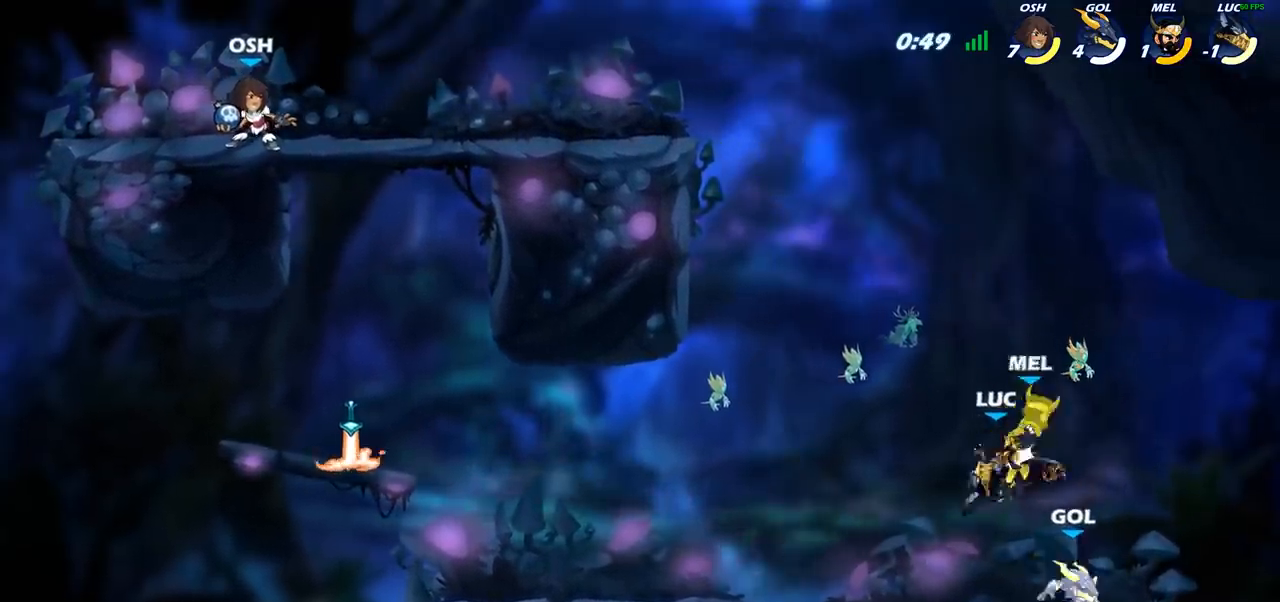
{"buttons": [], "left_stick": "left", "right_stick": "center", "events": [[200, "CROSS", "down"], [250, "SQUARE", "down"], [317, "CROSS", "up"], [317, "SQUARE", "up"], [400, "left_stick", "up-left"], [500, "left_stick", "left"]]}
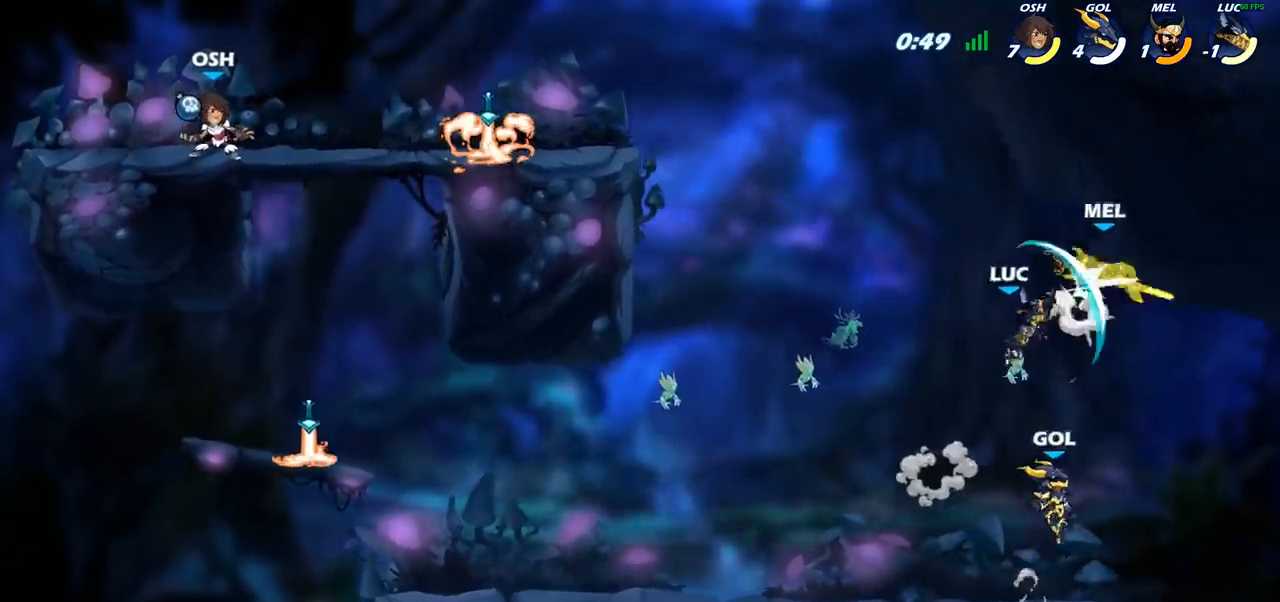
{"buttons": [], "left_stick": "up-left", "right_stick": "center", "events": [[433, "left_stick", "up-left"]]}
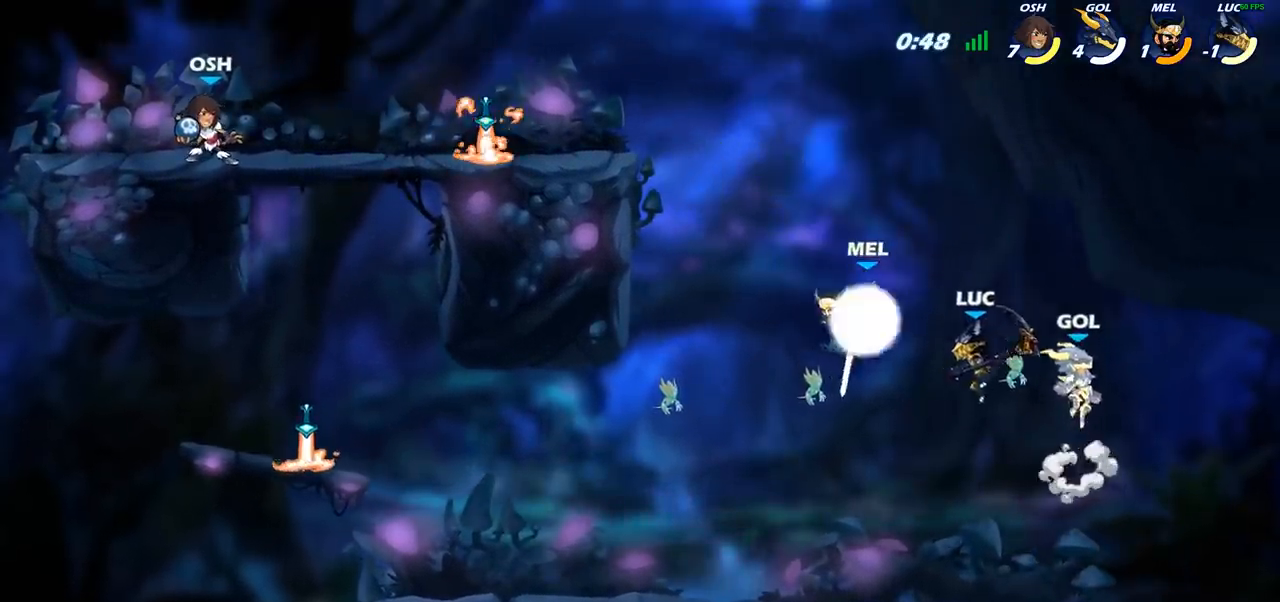
{"buttons": [], "left_stick": "right", "right_stick": "center", "events": [[33, "SQUARE", "down"], [117, "SQUARE", "up"], [267, "left_stick", "up-right"], [383, "left_stick", "right"]]}
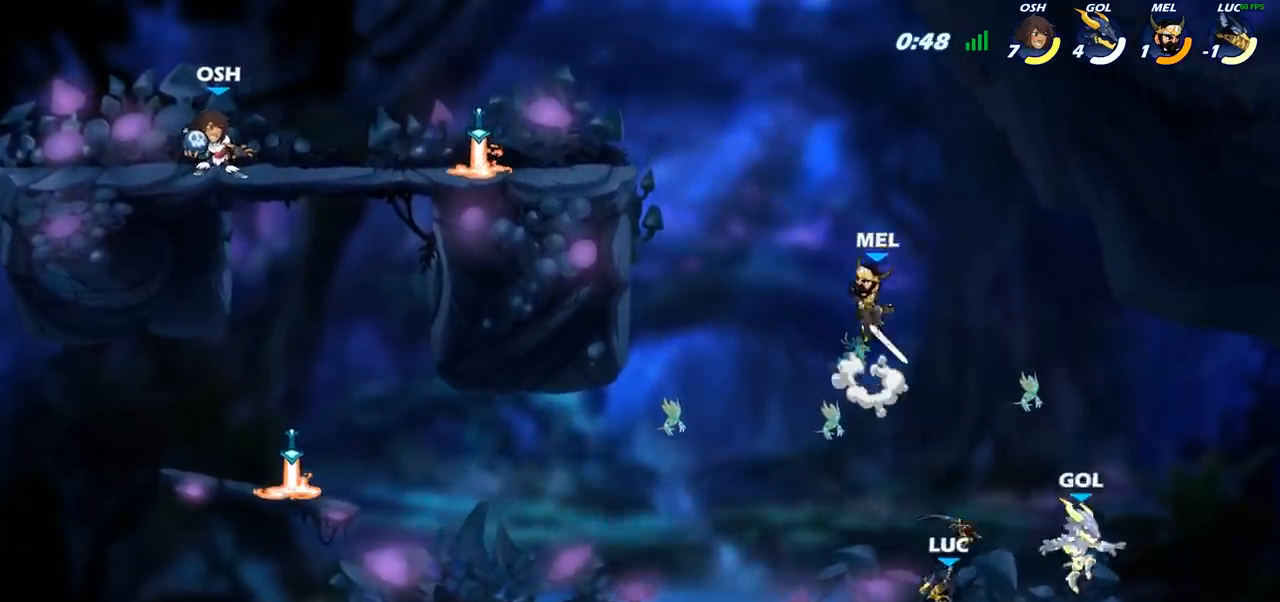
{"buttons": ["R2"], "left_stick": "left", "right_stick": "center", "events": [[150, "left_stick", "left"], [300, "R2", "down"]]}
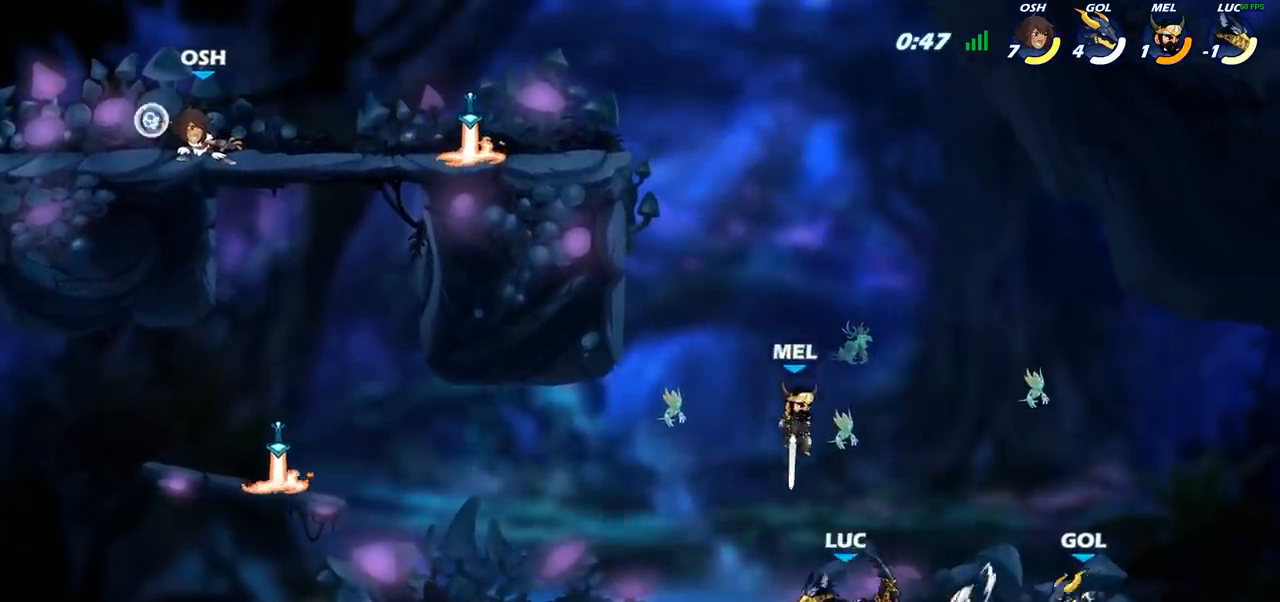
{"buttons": [], "left_stick": "center", "right_stick": "center", "events": [[17, "R2", "up"], [117, "SQUARE", "down"], [217, "SQUARE", "up"], [433, "left_stick", "center"]]}
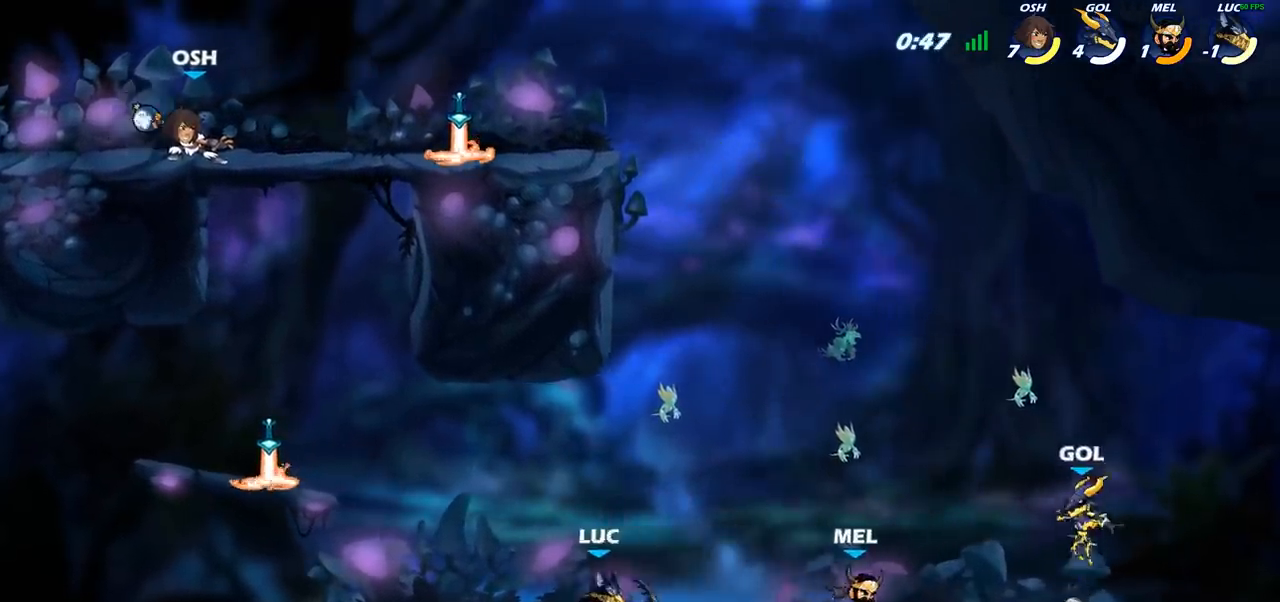
{"buttons": [], "left_stick": "right", "right_stick": "center", "events": [[83, "left_stick", "right"], [233, "left_stick", "down"], [267, "SQUARE", "down"], [367, "SQUARE", "up"], [400, "left_stick", "right"]]}
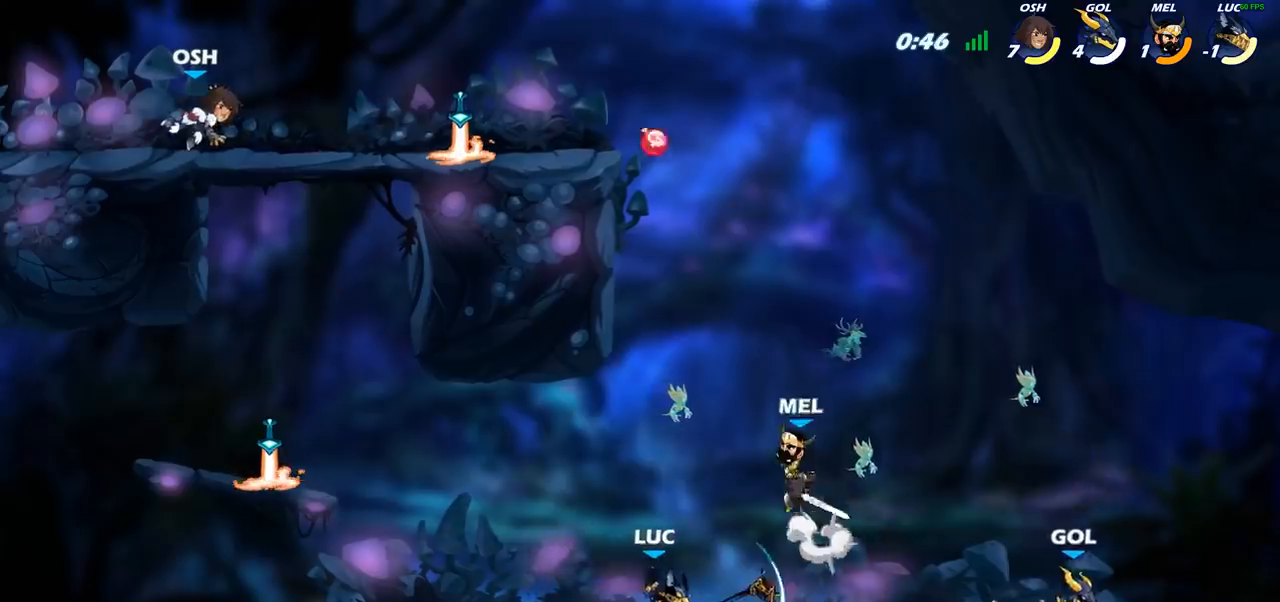
{"buttons": ["SQUARE"], "left_stick": "center", "right_stick": "center", "events": [[133, "left_stick", "center"], [383, "left_stick", "left"], [483, "SQUARE", "down"], [483, "left_stick", "center"]]}
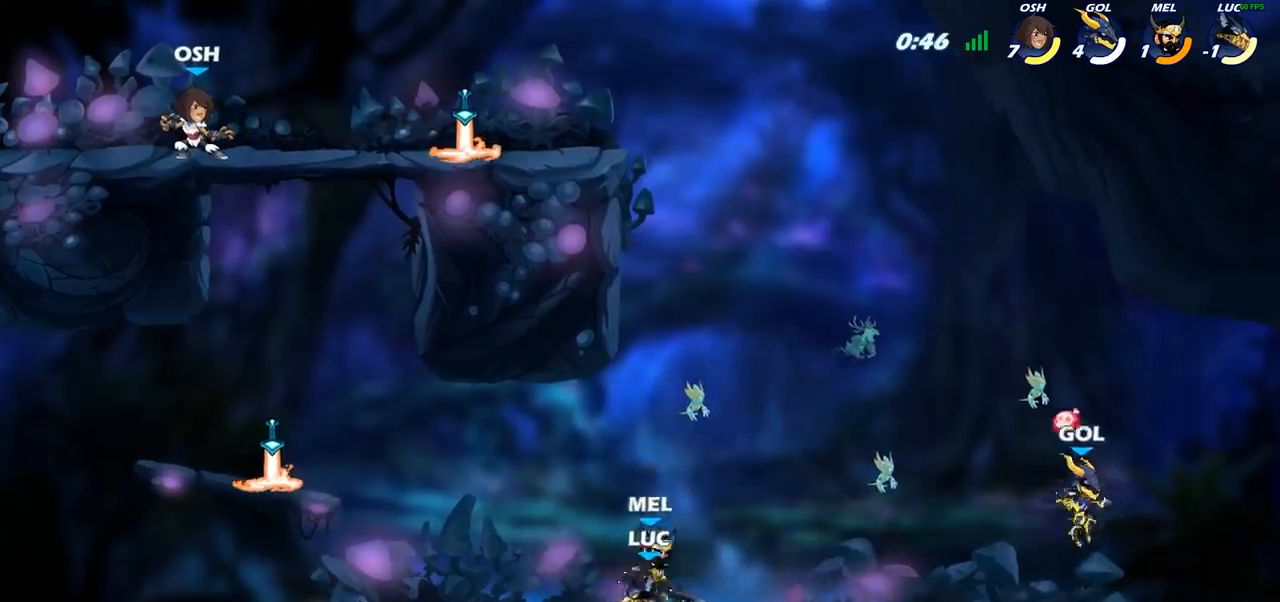
{"buttons": [], "left_stick": "center", "right_stick": "center", "events": [[67, "SQUARE", "up"]]}
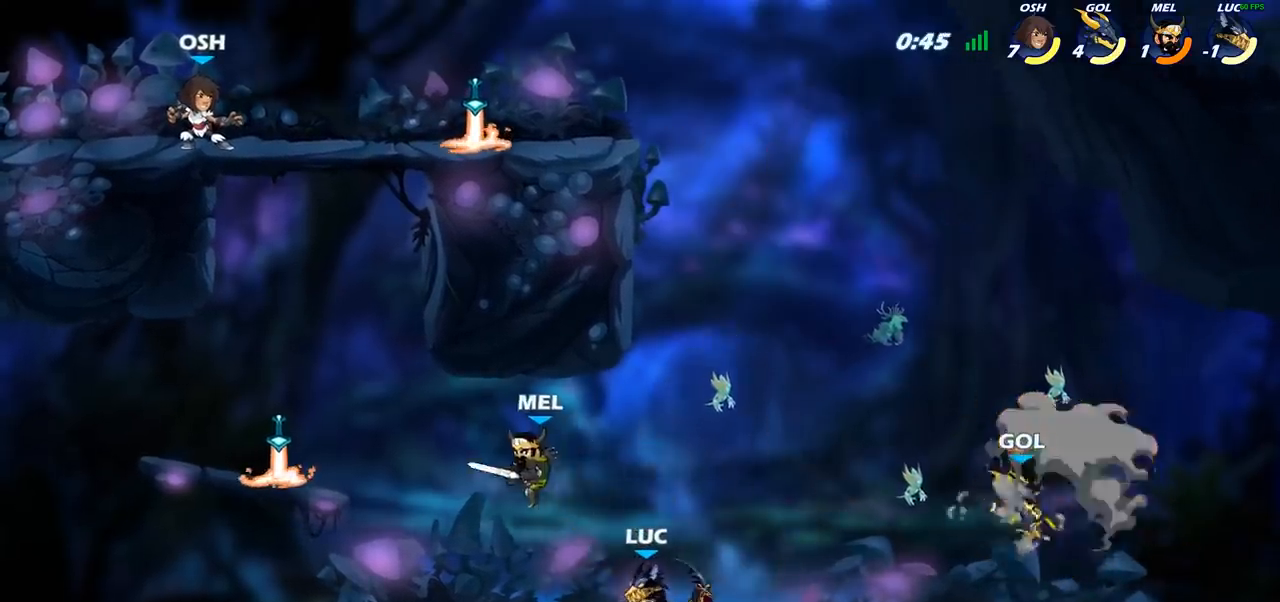
{"buttons": [], "left_stick": "center", "right_stick": "center", "events": []}
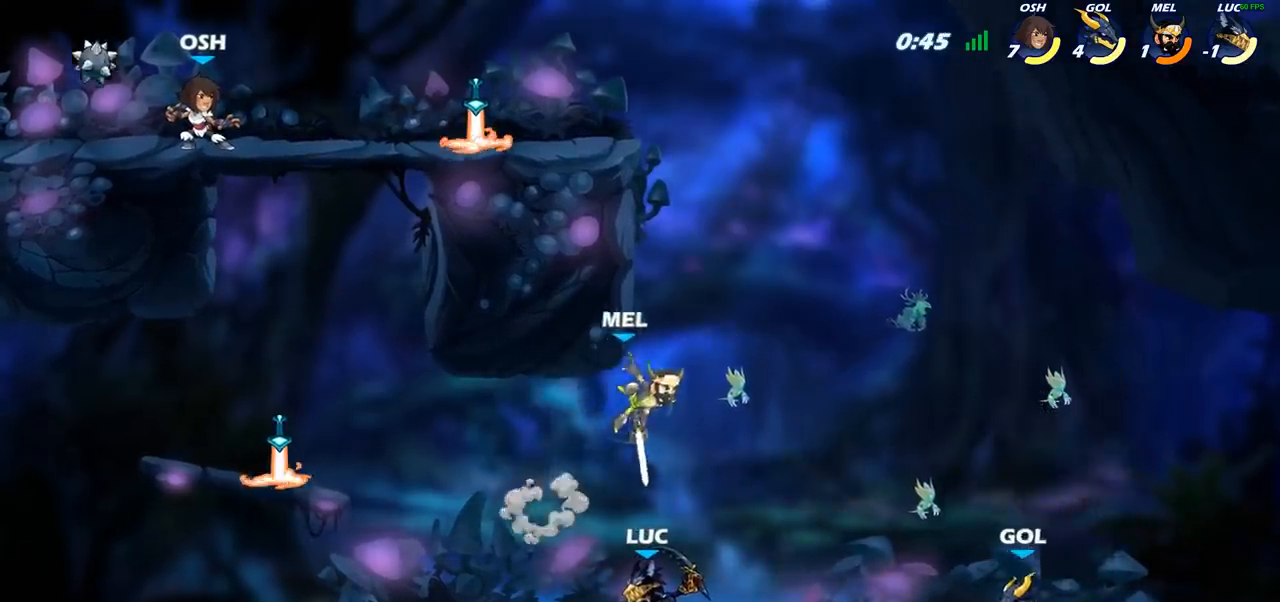
{"buttons": [], "left_stick": "center", "right_stick": "center", "events": [[50, "left_stick", "right"], [133, "left_stick", "center"], [217, "SQUARE", "down"], [433, "SQUARE", "up"]]}
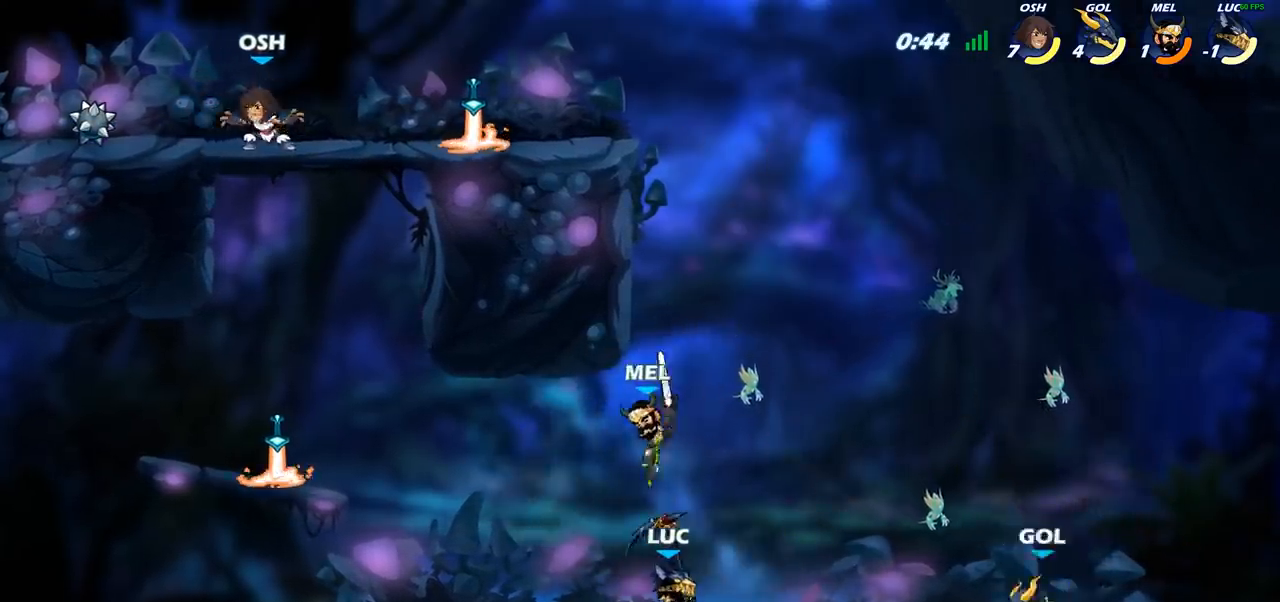
{"buttons": [], "left_stick": "left", "right_stick": "center", "events": [[183, "left_stick", "left"], [250, "SQUARE", "down"], [367, "SQUARE", "up"]]}
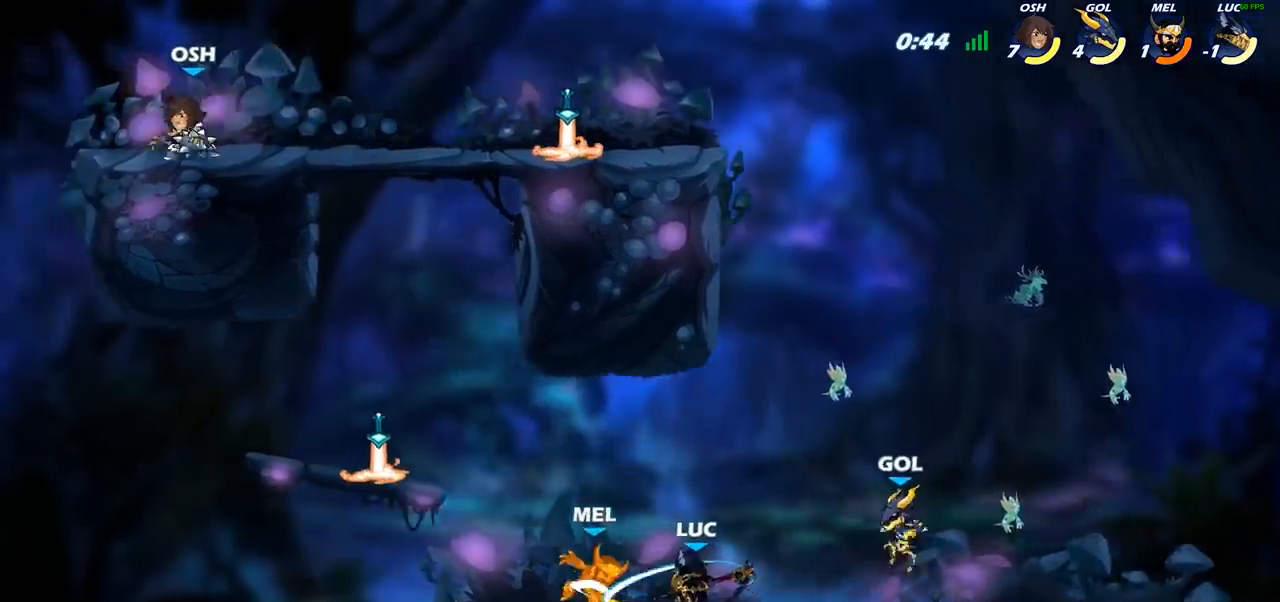
{"buttons": ["R2"], "left_stick": "left", "right_stick": "center", "events": [[467, "R2", "down"]]}